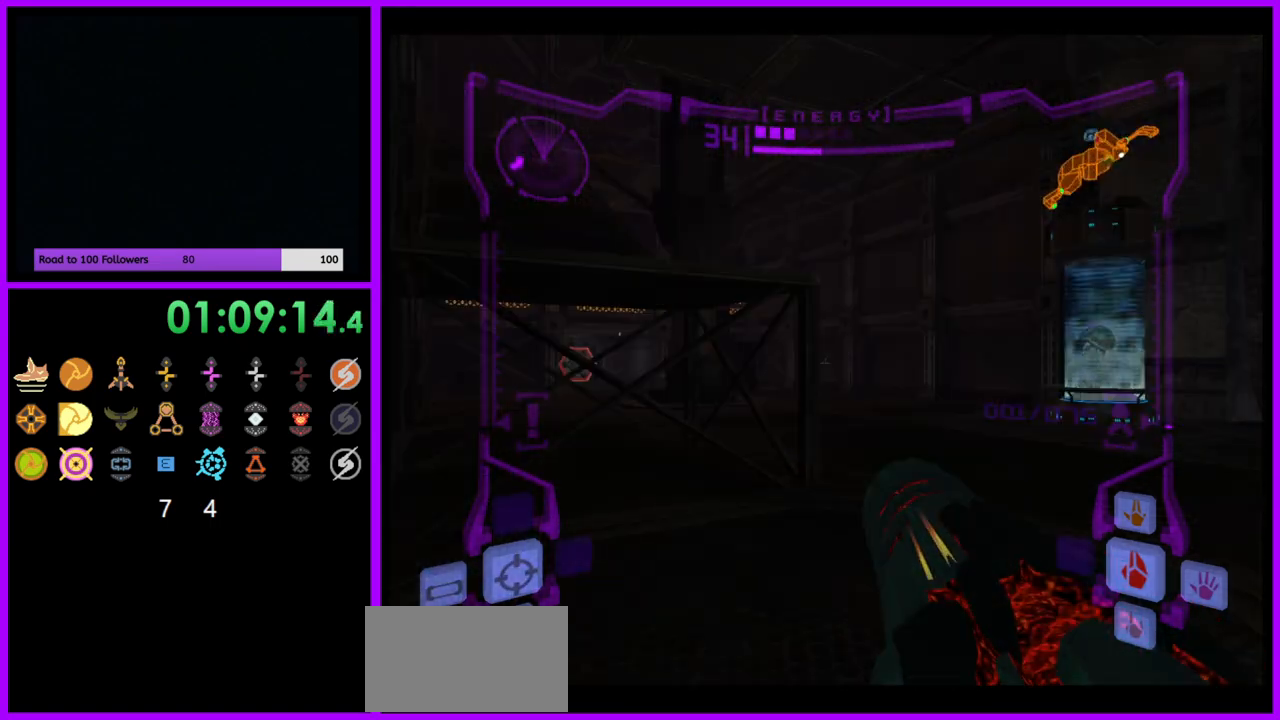
Gameplay with a controller (Nintendo layout); each line is a JSON object with the inputs held at the frame after it. "events" lists button and stick changes between this image and that frame as [ms after this image, input, new state], when the widget could be followed in between. Not read: L3 R3.
{"buttons": [], "left_stick": "up", "right_stick": "center", "events": [[33, "B", "down"], [100, "B", "up"], [267, "L1", "up"]]}
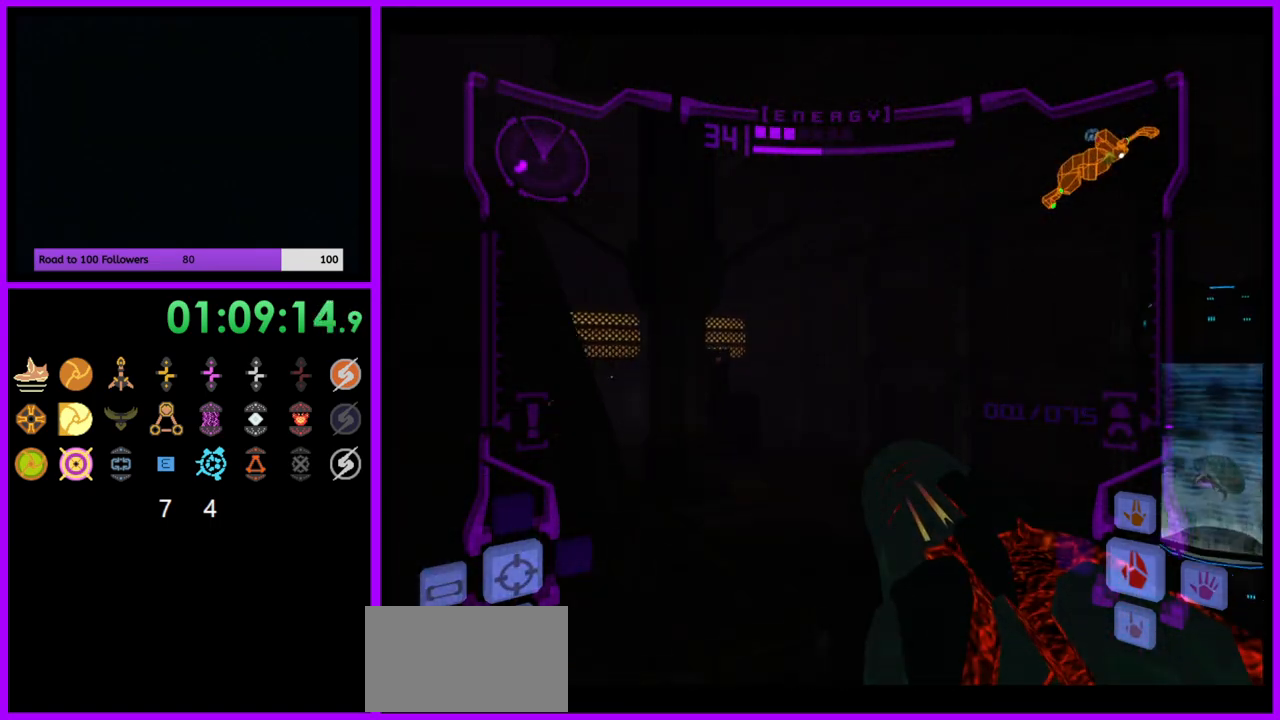
{"buttons": [], "left_stick": "up", "right_stick": "center", "events": [[67, "B", "down"], [100, "left_stick", "up-left"], [150, "B", "up"], [383, "left_stick", "up"]]}
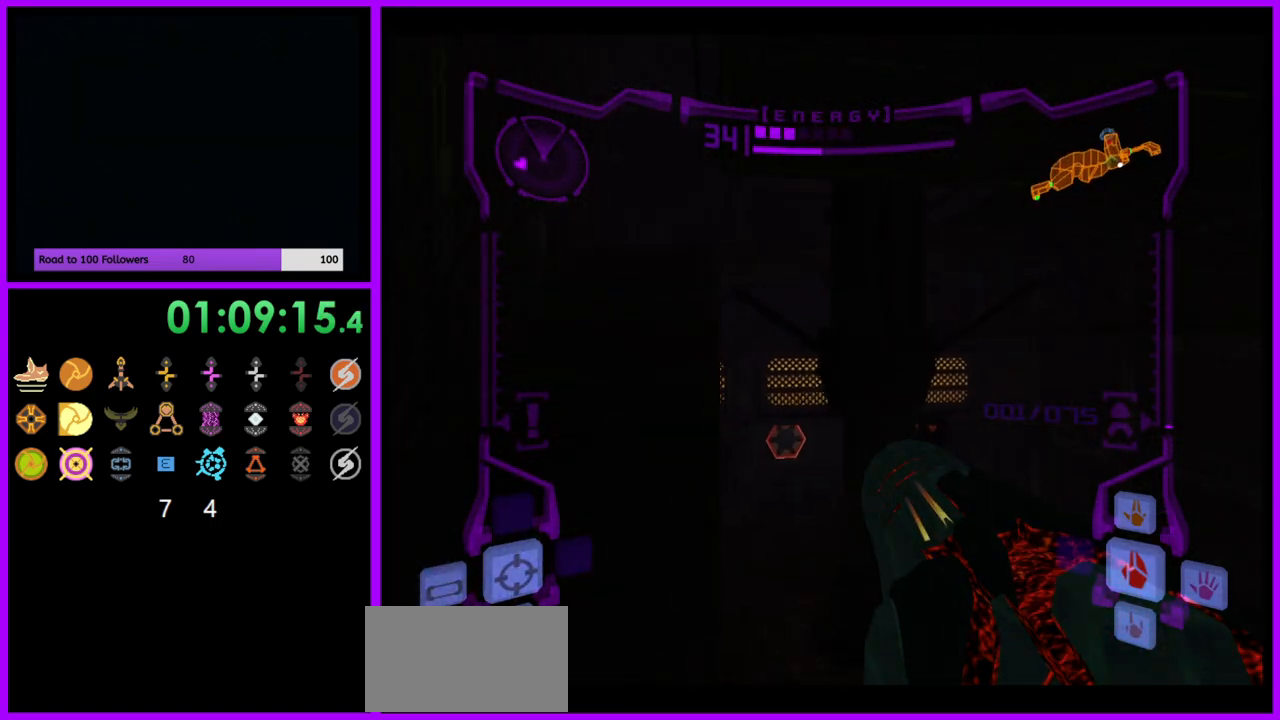
{"buttons": [], "left_stick": "up", "right_stick": "center", "events": []}
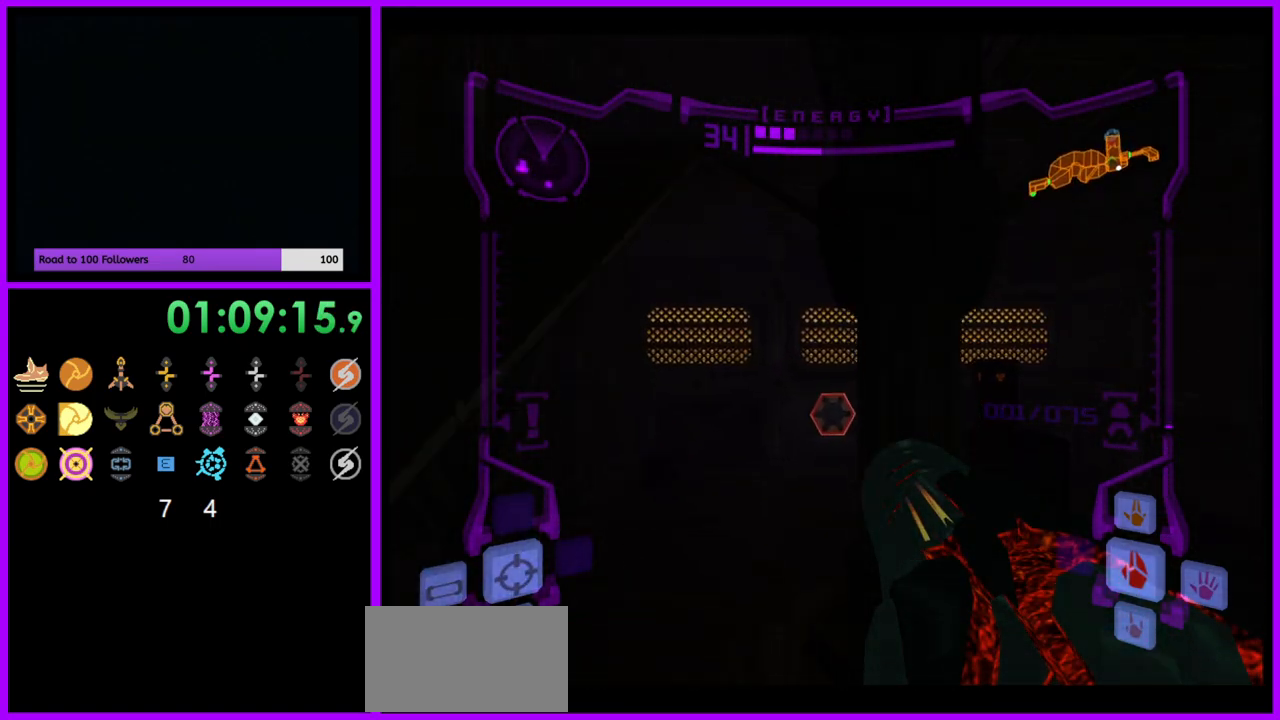
{"buttons": ["L1"], "left_stick": "up", "right_stick": "center", "events": [[83, "L1", "down"], [217, "left_stick", "up-left"], [317, "A", "down"], [350, "A", "up"], [450, "left_stick", "up"]]}
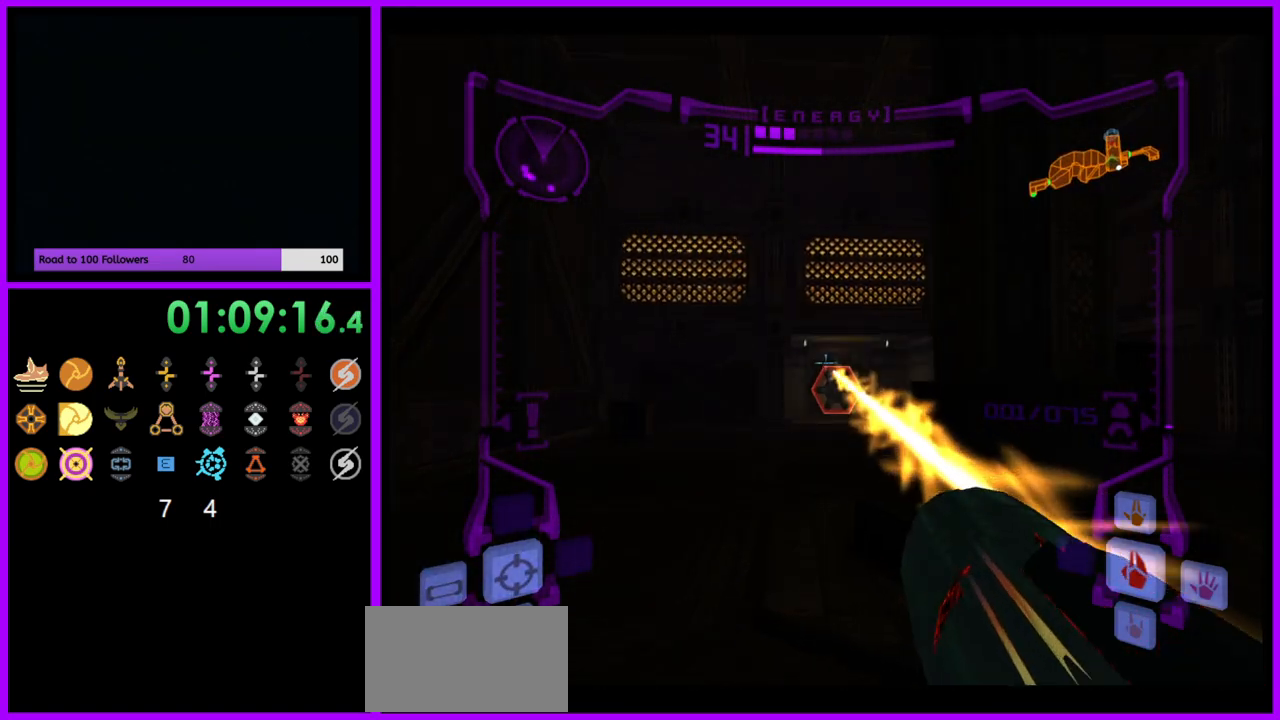
{"buttons": [], "left_stick": "up", "right_stick": "center", "events": [[83, "B", "down"], [150, "B", "up"], [367, "L1", "up"]]}
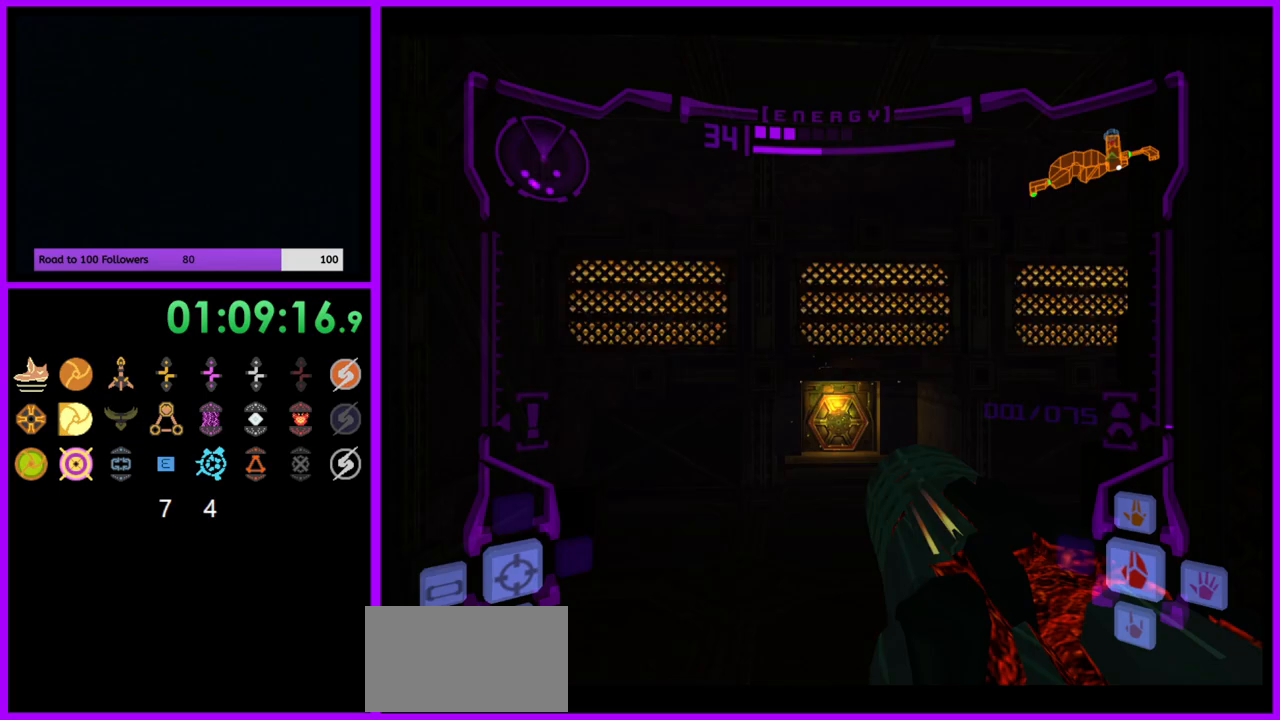
{"buttons": [], "left_stick": "up", "right_stick": "center", "events": []}
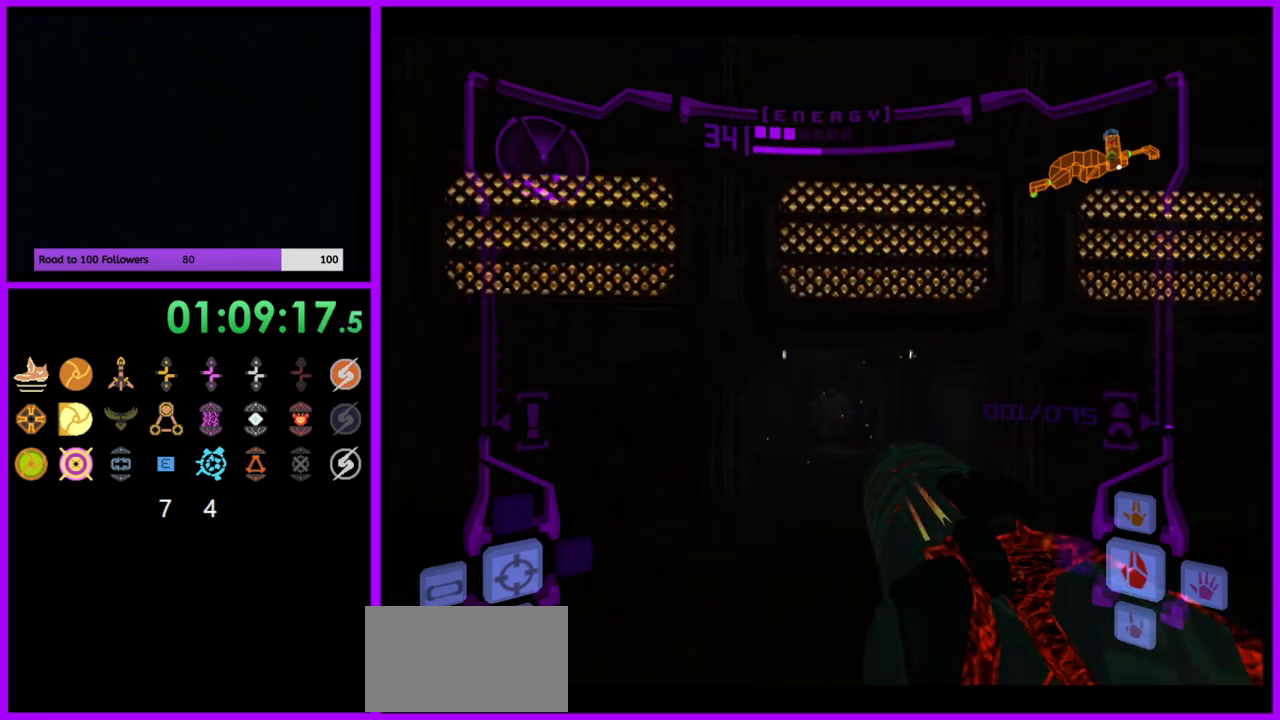
{"buttons": ["L1"], "left_stick": "up", "right_stick": "center", "events": [[233, "L1", "down"], [300, "A", "down"], [383, "A", "up"]]}
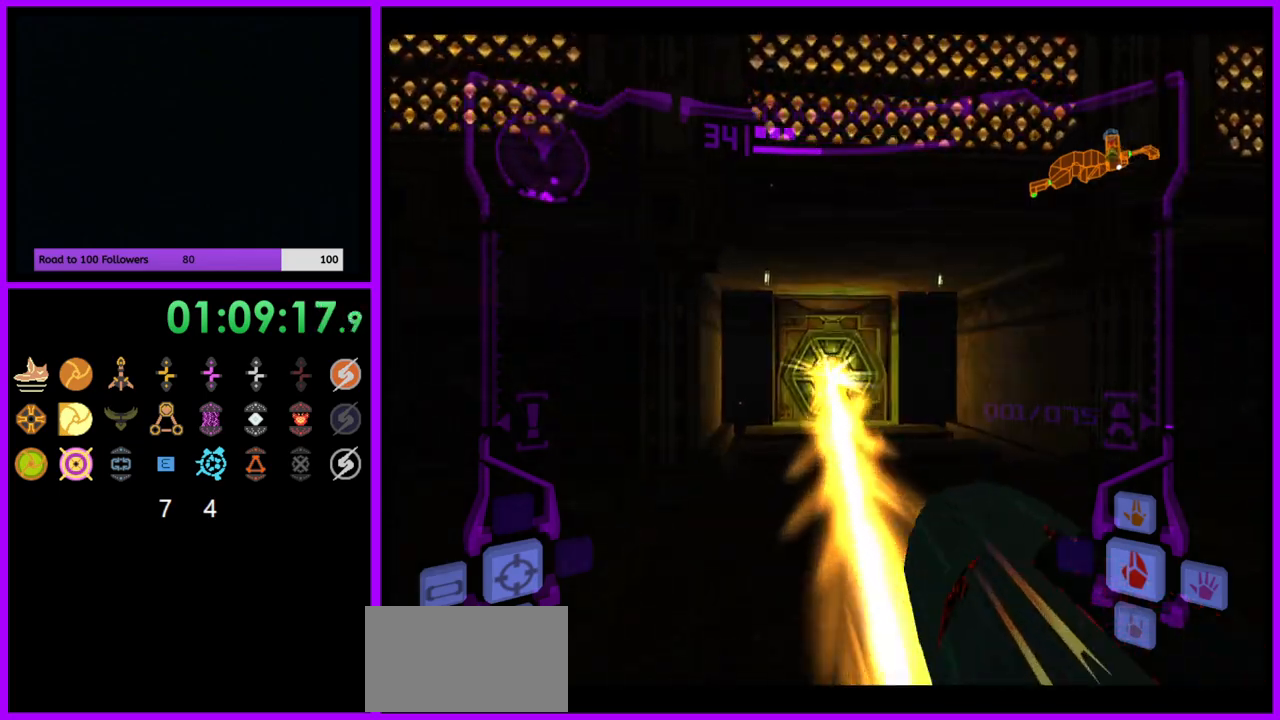
{"buttons": [], "left_stick": "up", "right_stick": "center", "events": [[483, "L1", "up"]]}
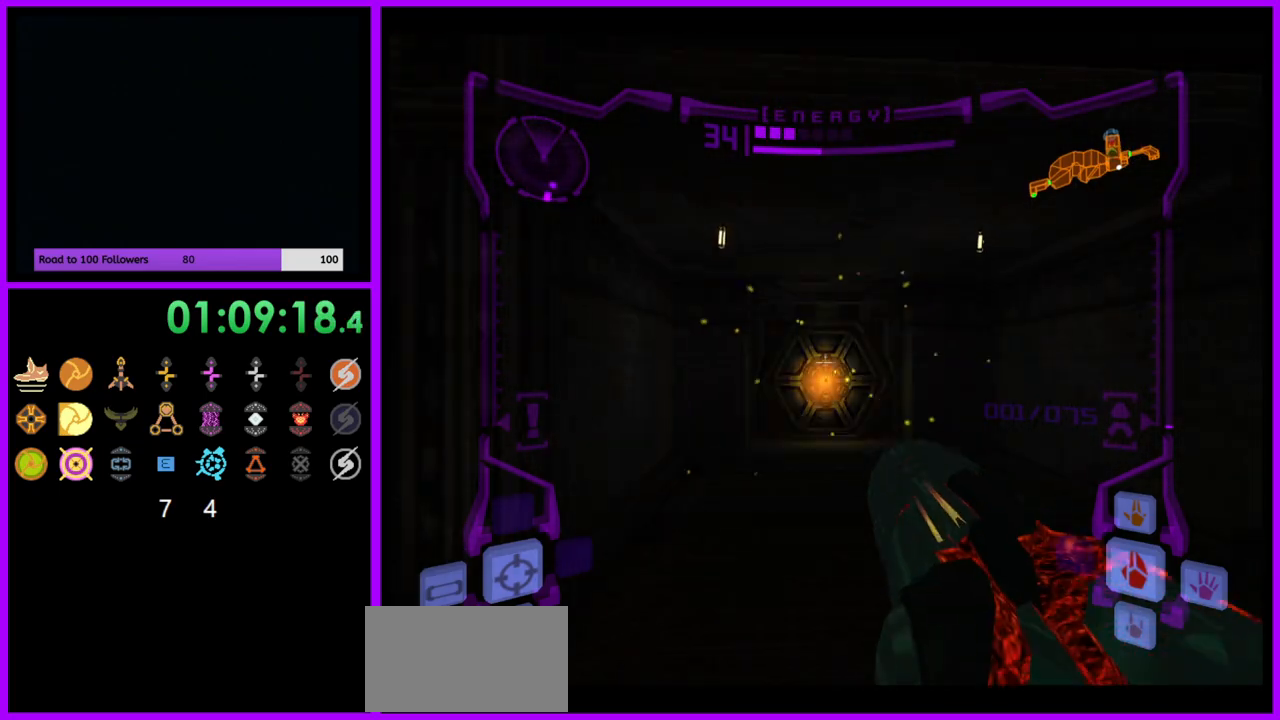
{"buttons": [], "left_stick": "up", "right_stick": "center", "events": [[100, "A", "down"], [183, "A", "up"]]}
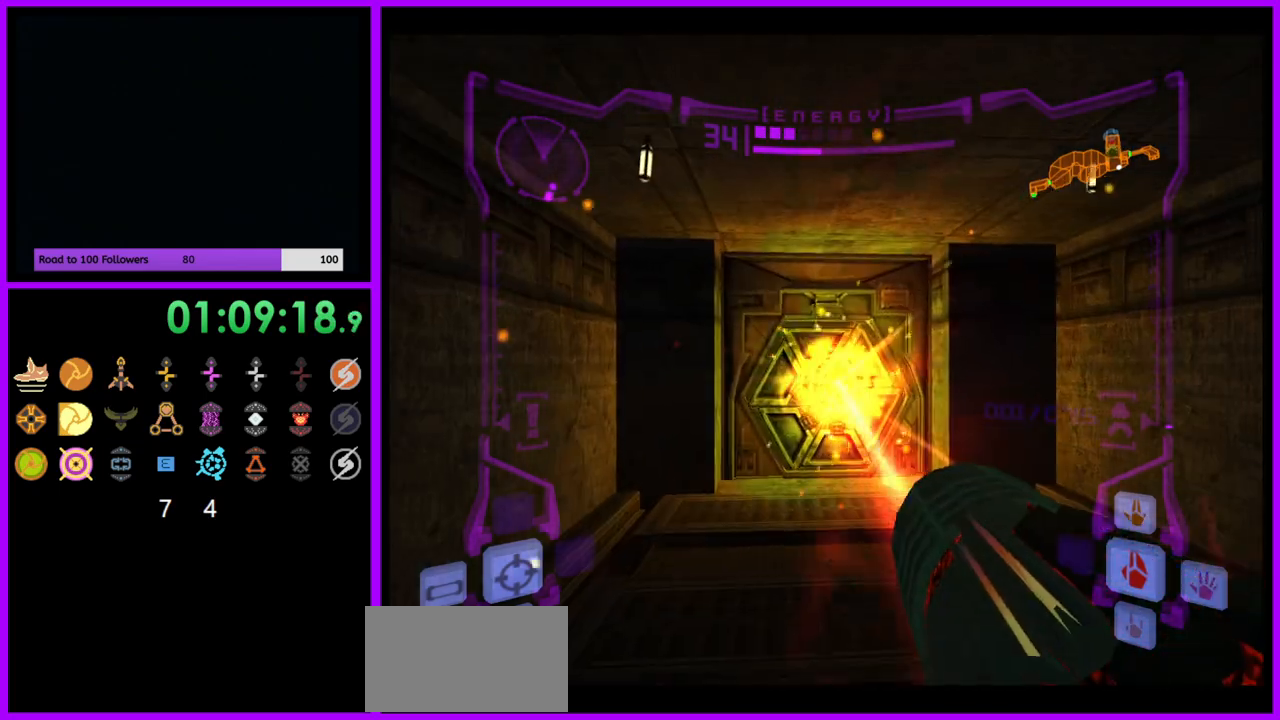
{"buttons": ["L1"], "left_stick": "up", "right_stick": "center", "events": [[250, "A", "down"], [333, "A", "up"], [333, "L1", "down"]]}
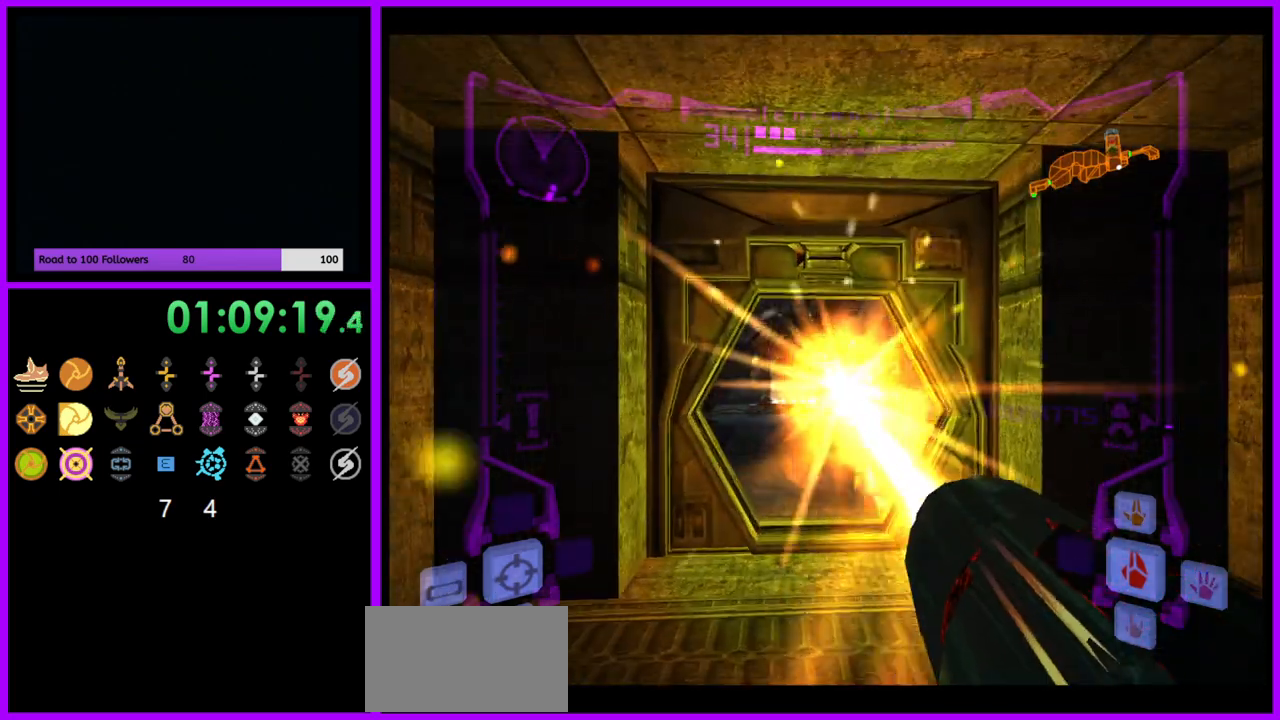
{"buttons": ["L1"], "left_stick": "up", "right_stick": "center", "events": []}
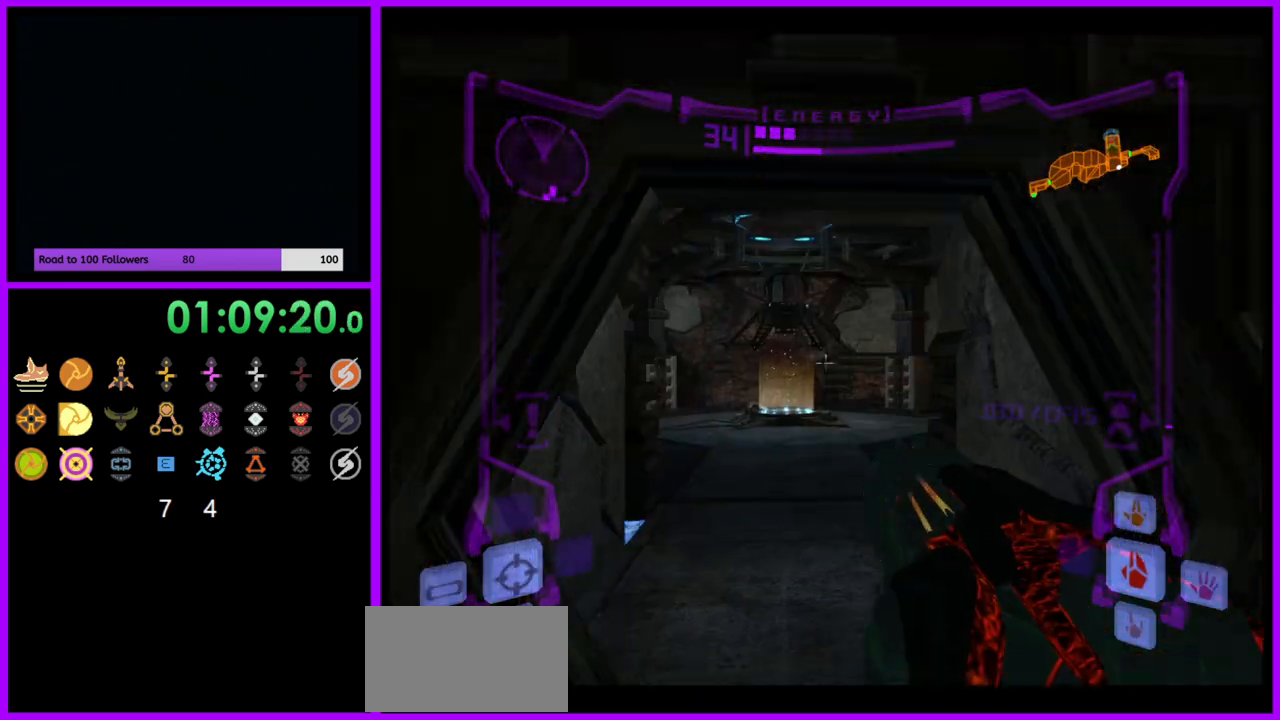
{"buttons": [], "left_stick": "up", "right_stick": "center", "events": [[250, "B", "down"], [350, "B", "up"], [467, "L1", "up"]]}
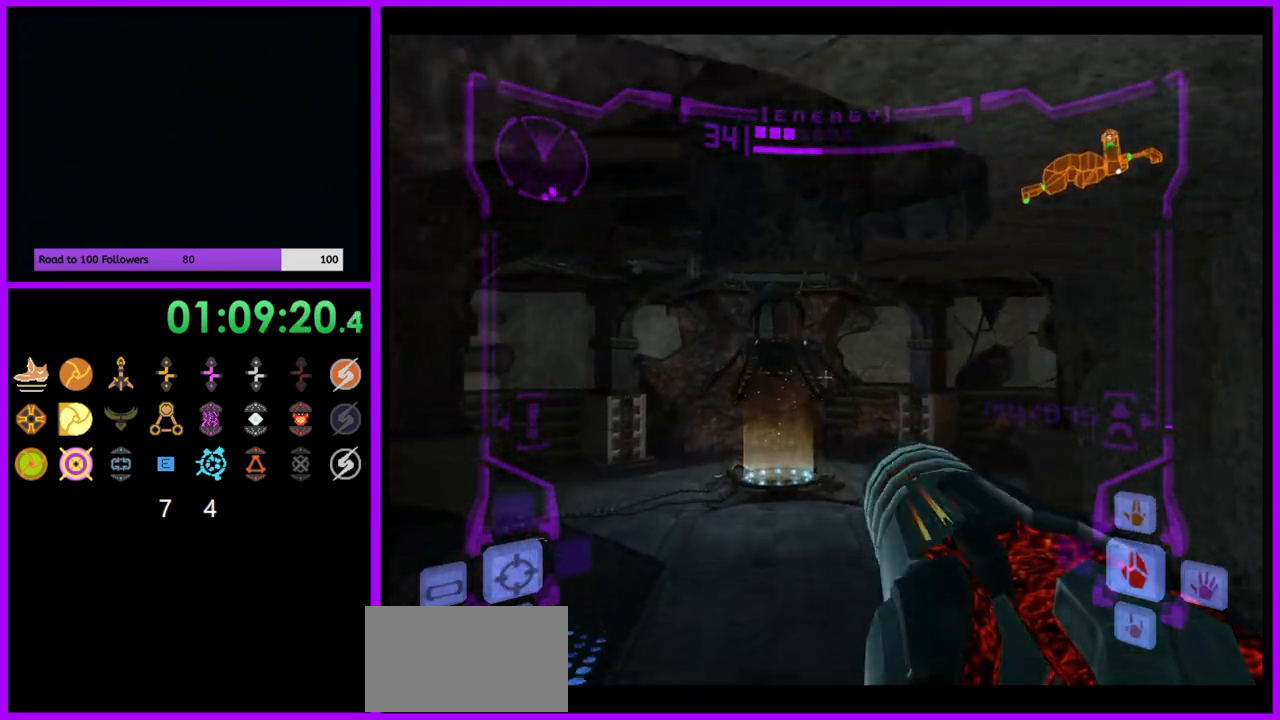
{"buttons": ["B", "L1"], "left_stick": "up", "right_stick": "center", "events": [[433, "B", "down"], [483, "L1", "down"]]}
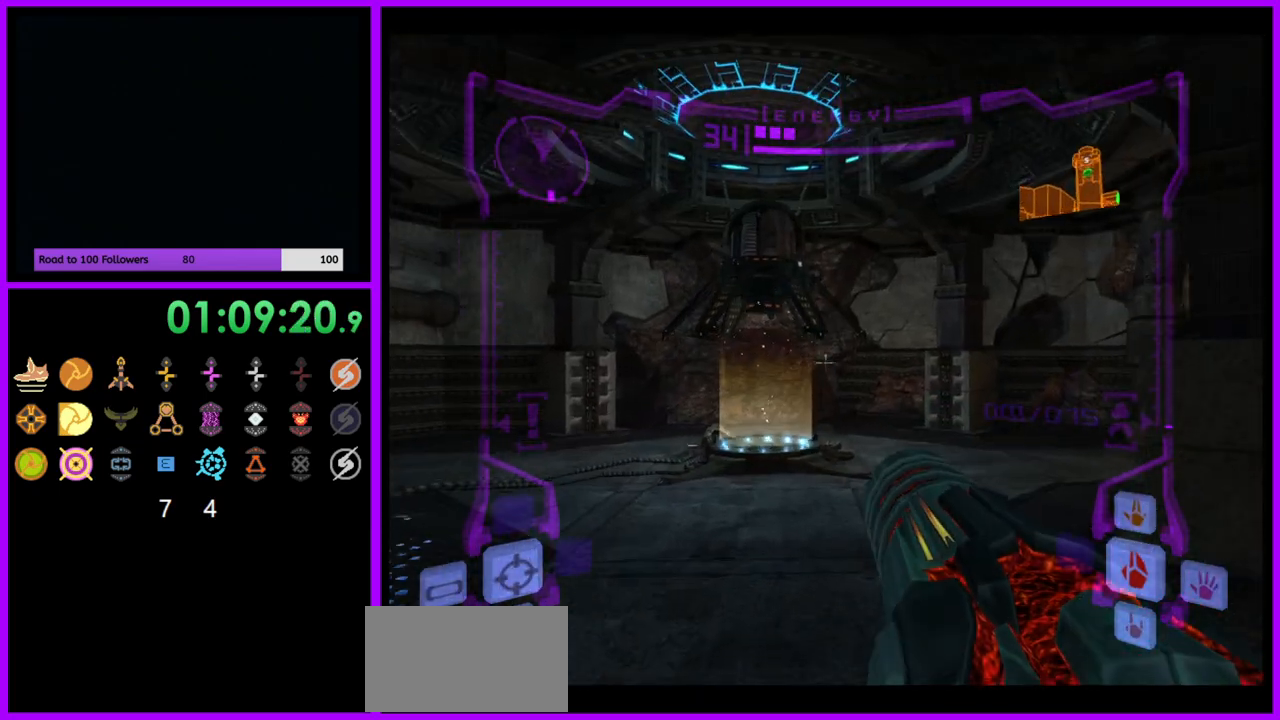
{"buttons": [], "left_stick": "up", "right_stick": "center", "events": [[17, "B", "up"], [167, "L1", "up"]]}
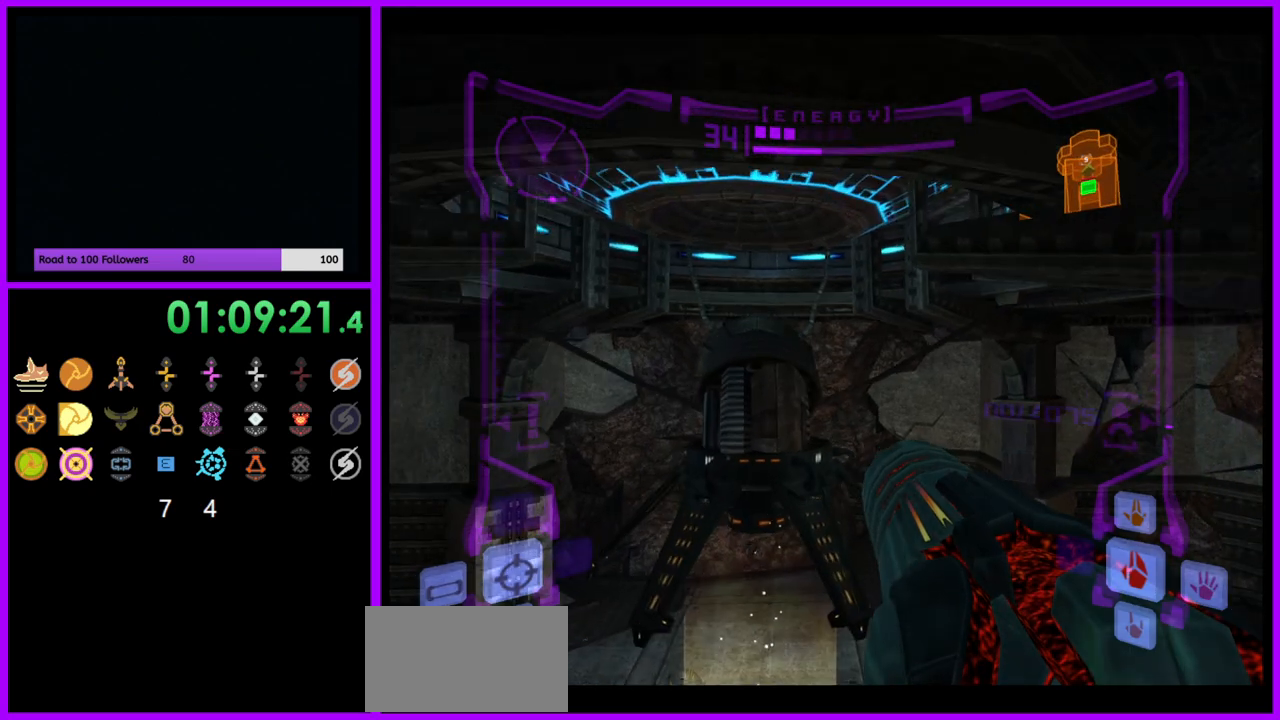
{"buttons": [], "left_stick": "up", "right_stick": "center", "events": []}
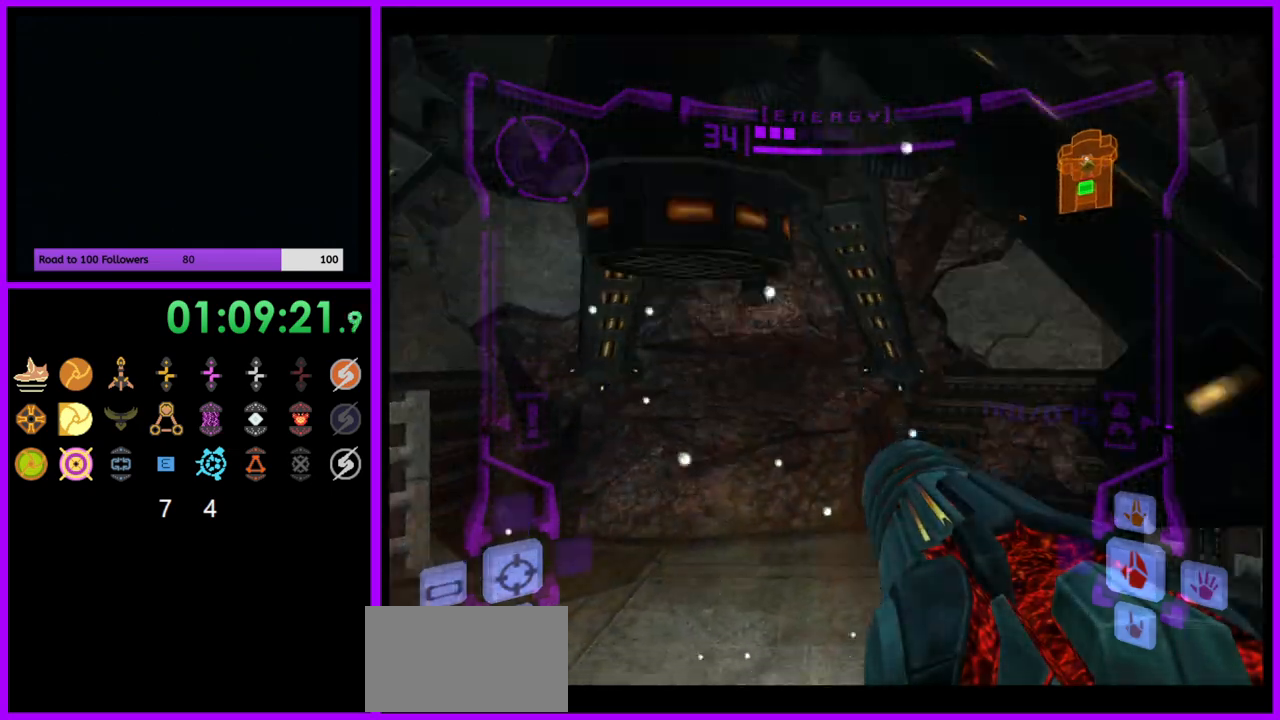
{"buttons": [], "left_stick": "center", "right_stick": "center", "events": [[33, "L1", "down"], [267, "left_stick", "center"], [300, "L1", "up"]]}
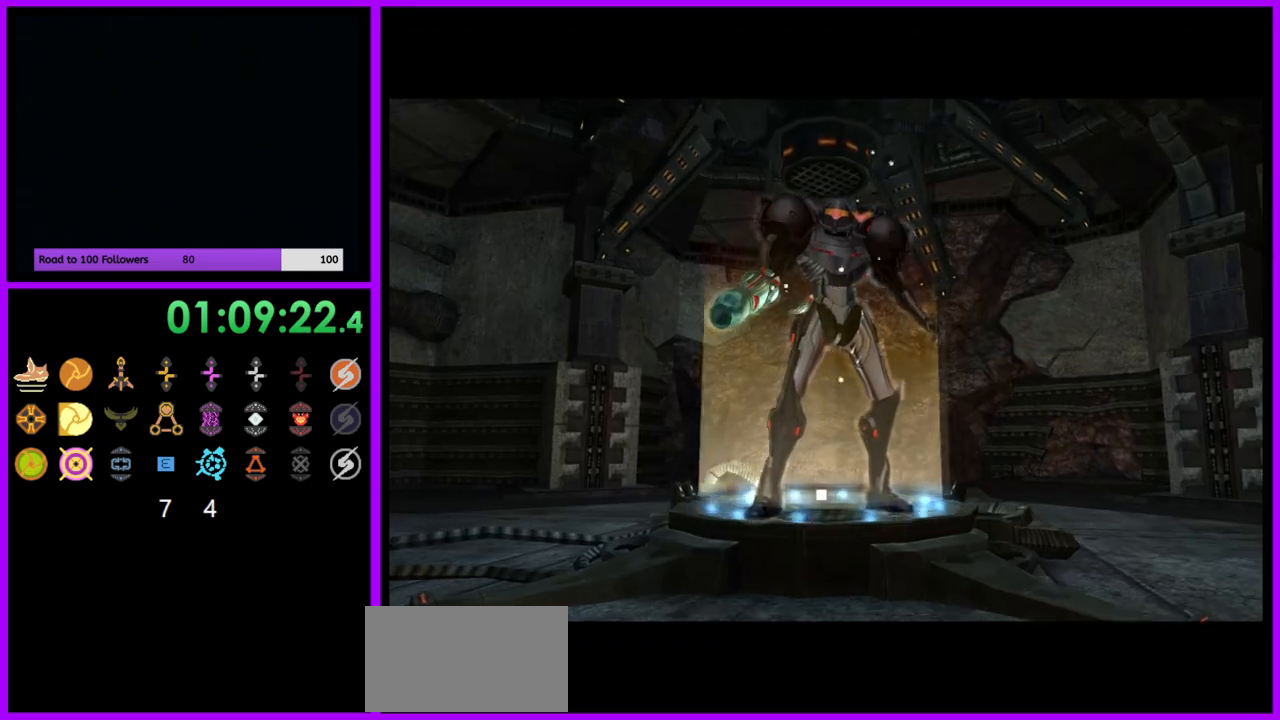
{"buttons": [], "left_stick": "center", "right_stick": "center", "events": []}
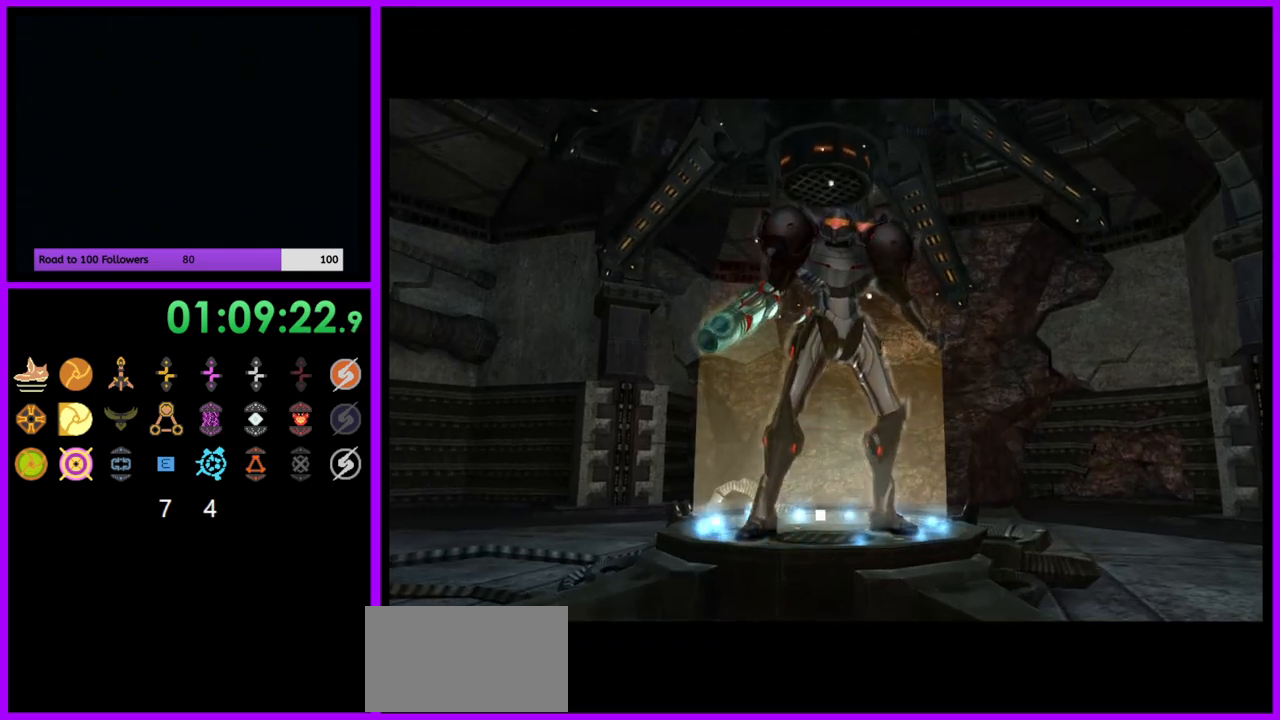
{"buttons": [], "left_stick": "center", "right_stick": "center", "events": []}
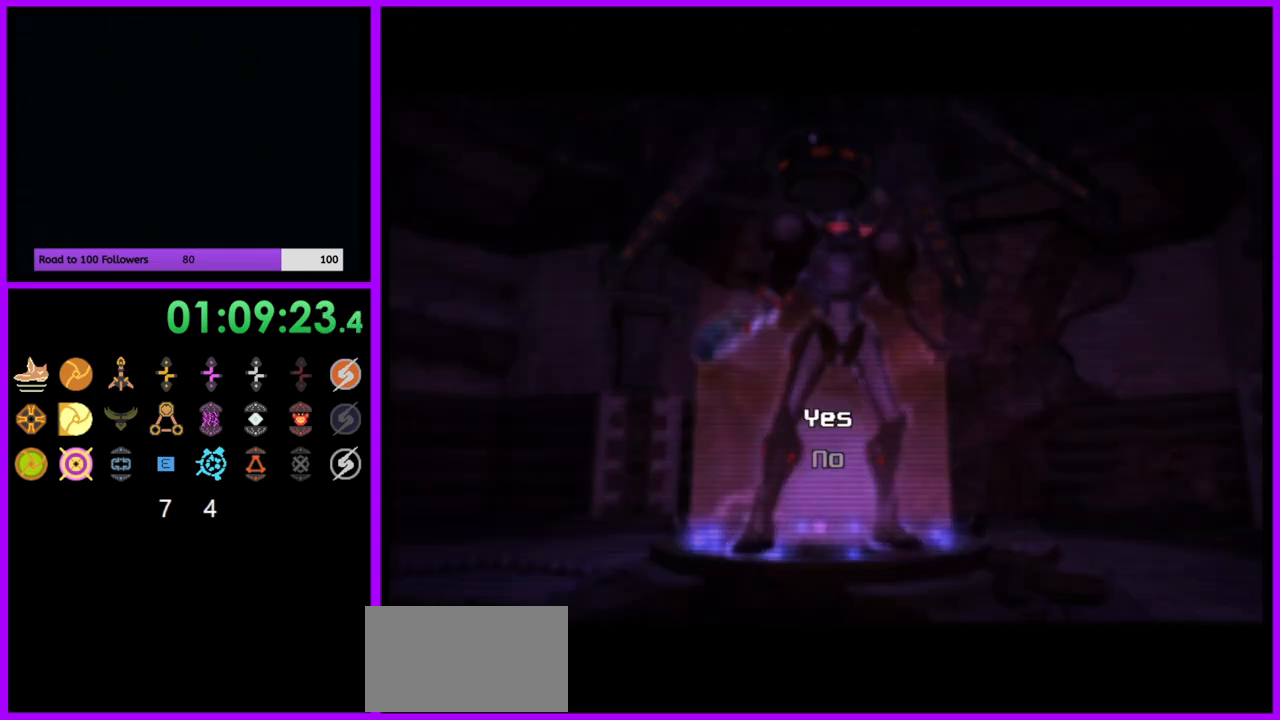
{"buttons": [], "left_stick": "center", "right_stick": "center", "events": []}
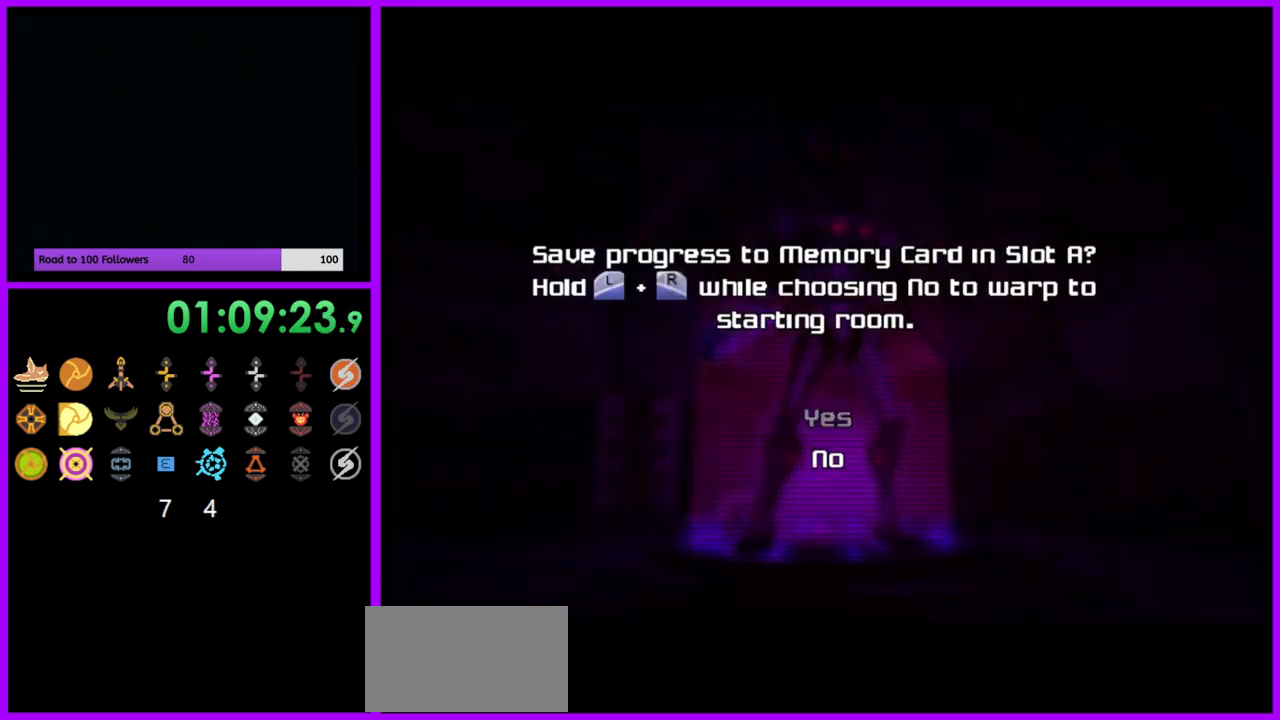
{"buttons": ["L1", "R1"], "left_stick": "center", "right_stick": "center", "events": [[133, "A", "down"], [217, "A", "up"], [417, "R1", "down"], [433, "L1", "down"]]}
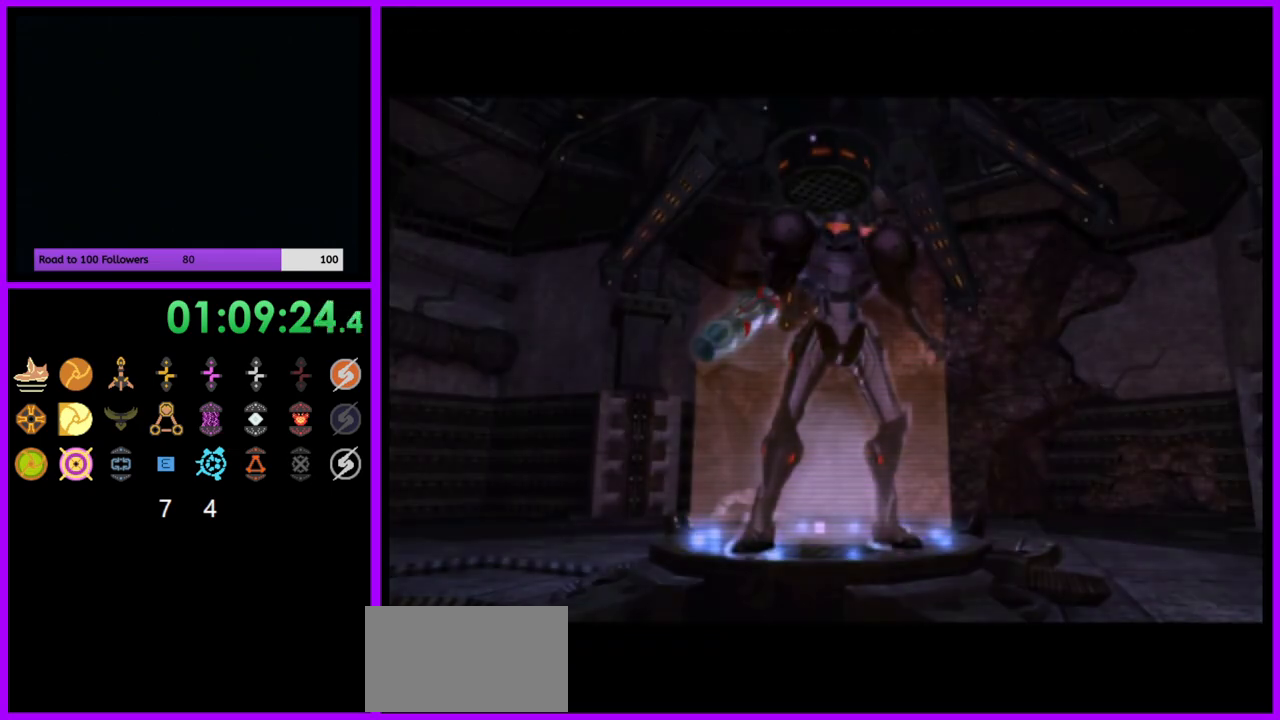
{"buttons": ["L1", "R1"], "left_stick": "center", "right_stick": "center", "events": []}
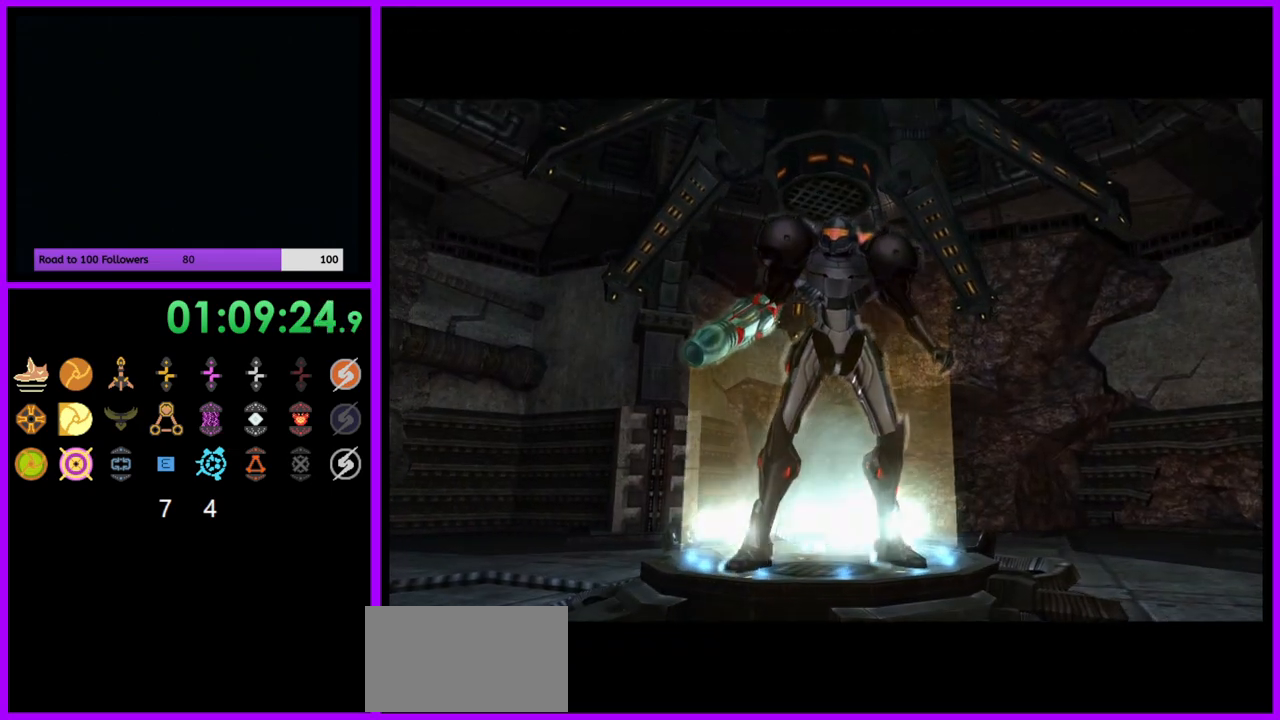
{"buttons": ["L1", "R1"], "left_stick": "center", "right_stick": "center", "events": []}
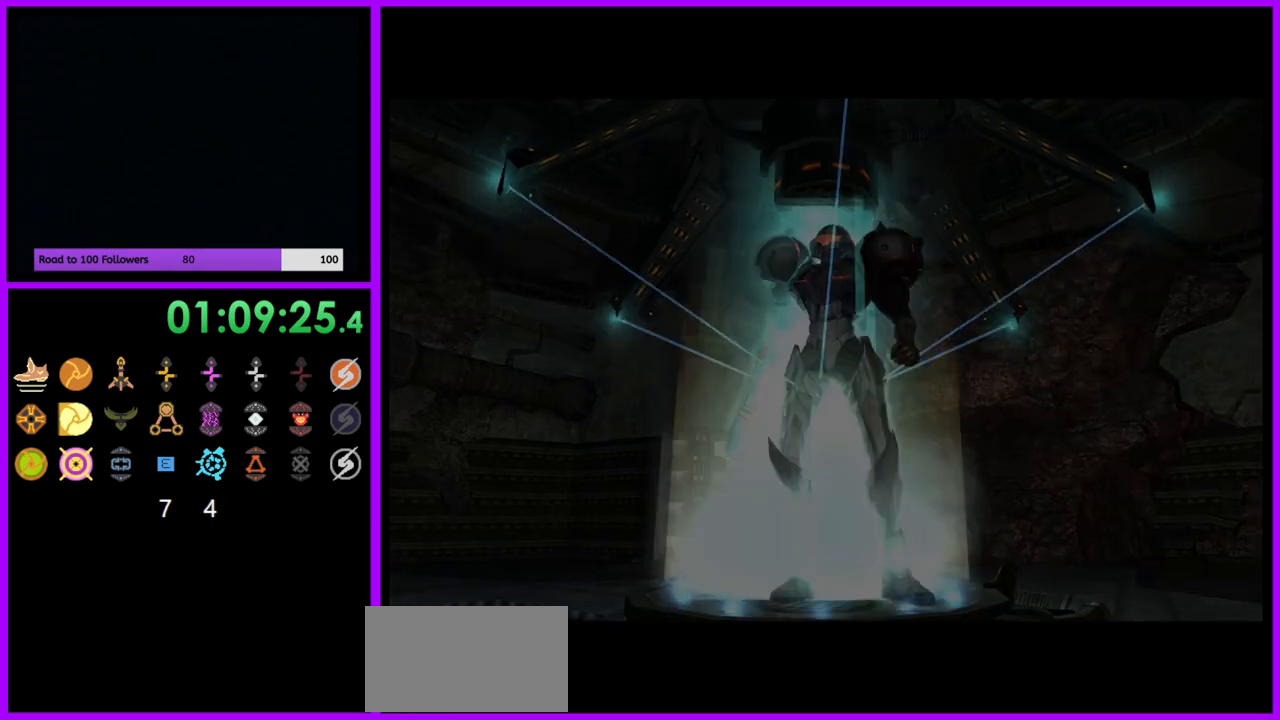
{"buttons": ["L1", "R1"], "left_stick": "center", "right_stick": "center", "events": []}
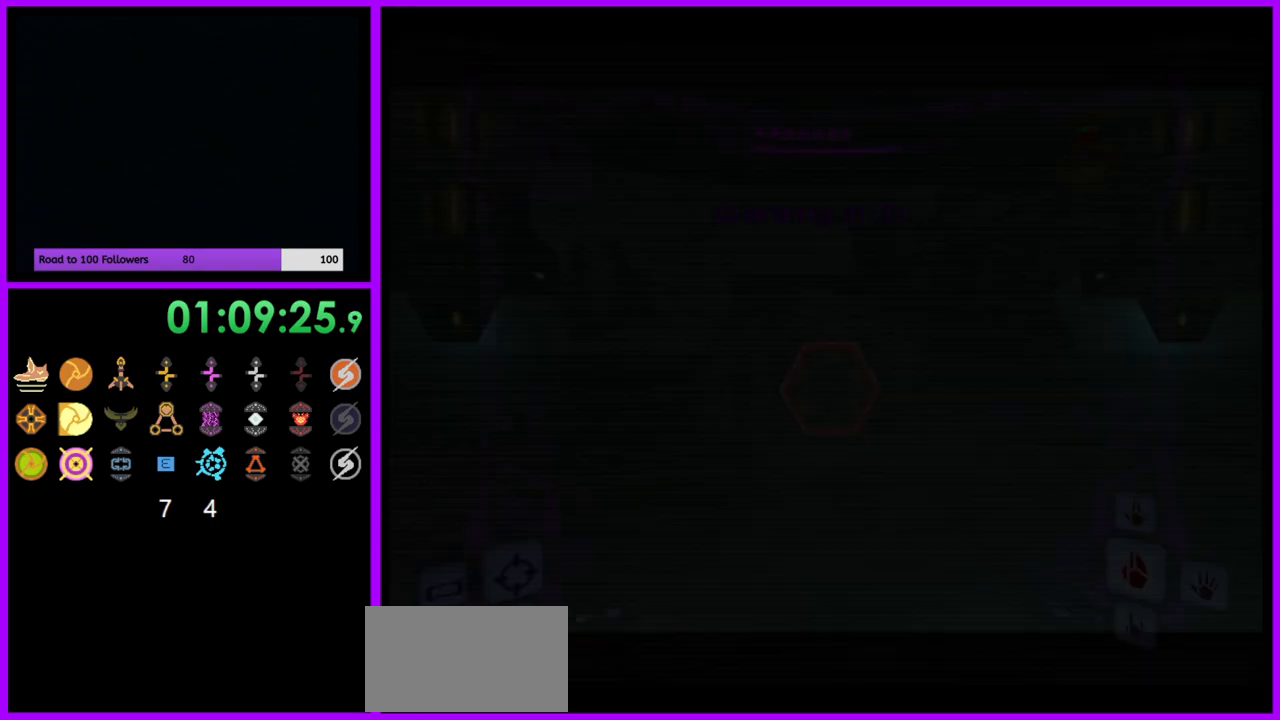
{"buttons": ["L1", "R1"], "left_stick": "center", "right_stick": "center", "events": []}
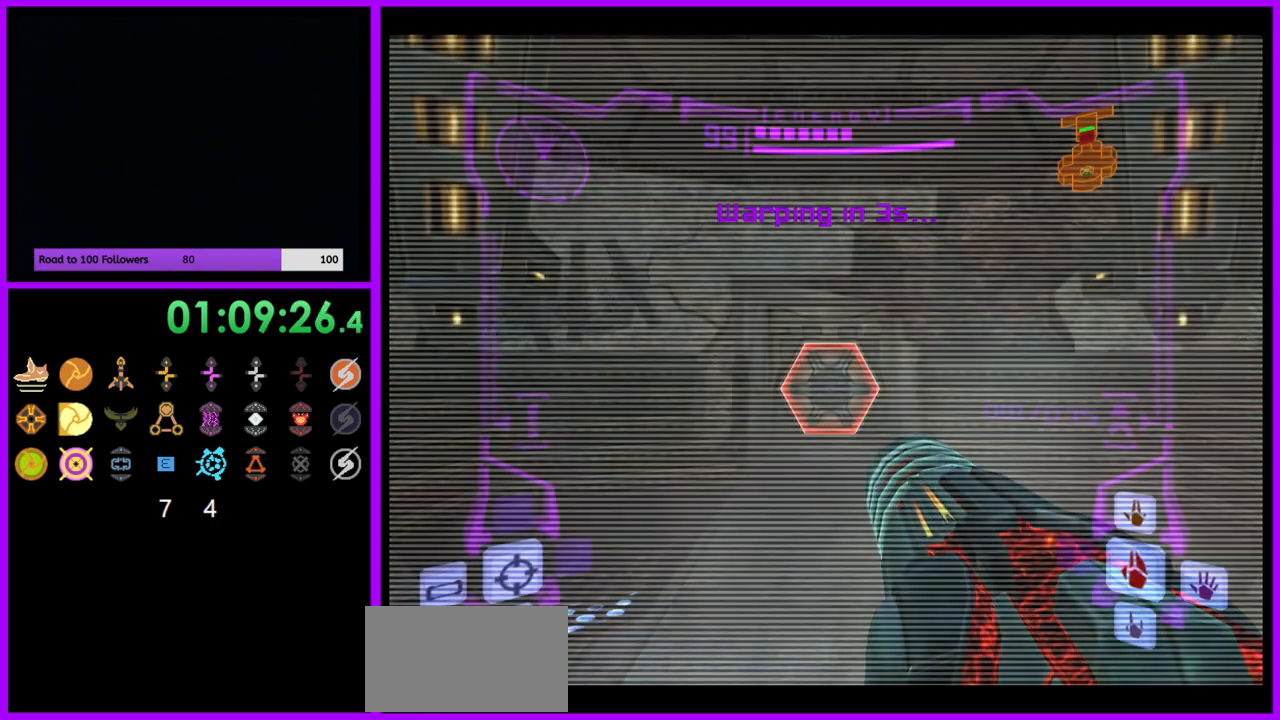
{"buttons": [], "left_stick": "center", "right_stick": "center", "events": [[33, "L1", "up"], [33, "R1", "up"]]}